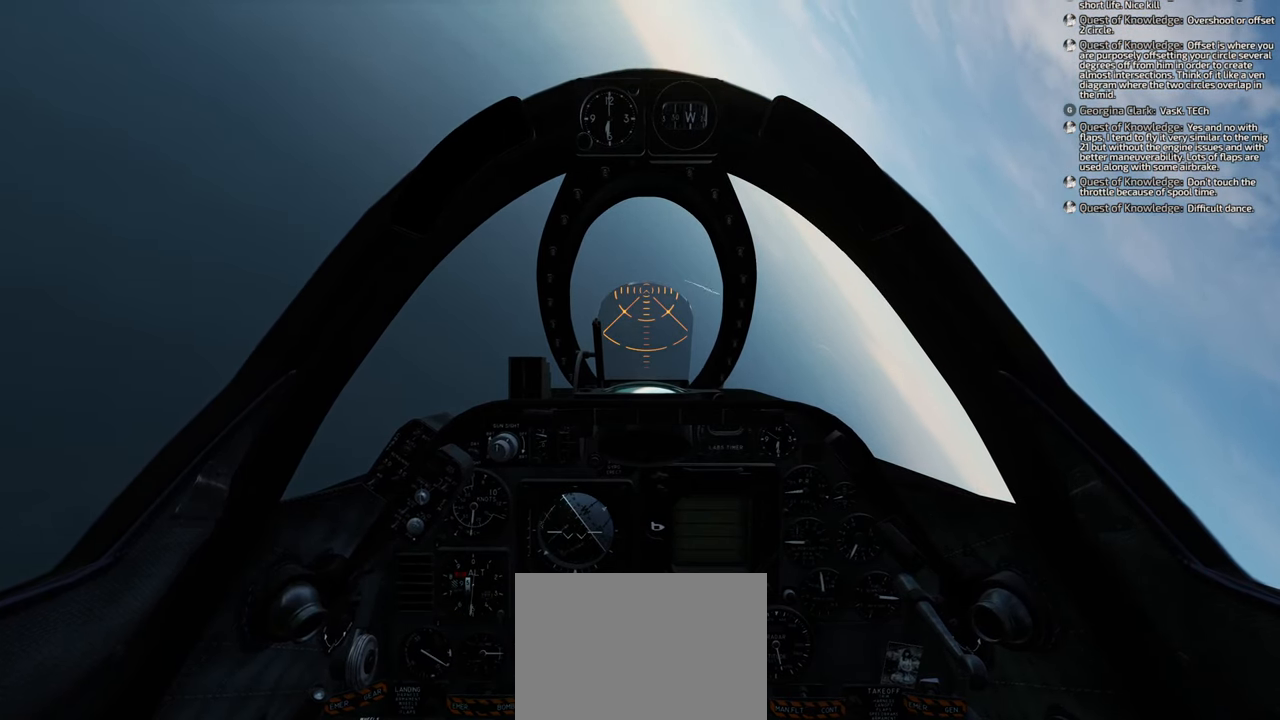
Gameplay with a controller (Xbox layout); each line is a JSON object with the inputs held at the frame after it. "events" lists button and stick changes between this image and that frame as [ms after this image, input, new state], when the widget could be followed in between.
{"buttons": ["X", "R1"], "left_stick": "center", "right_stick": "center", "events": []}
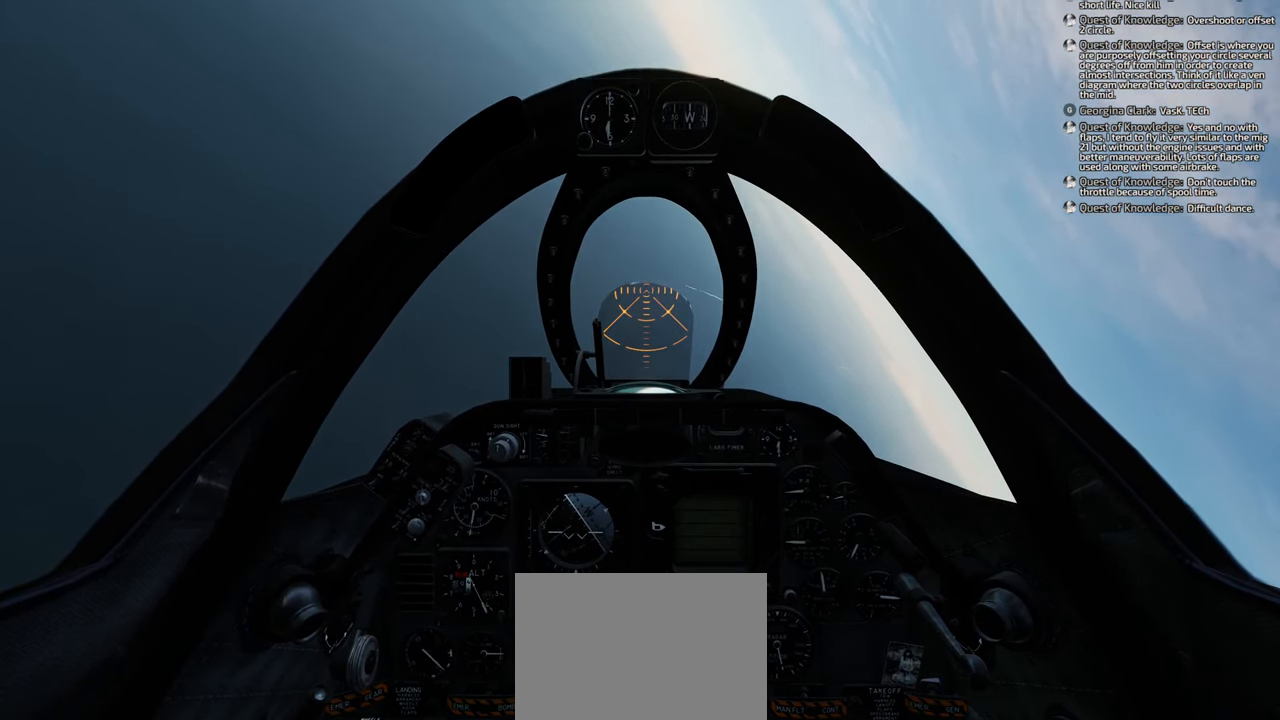
{"buttons": [], "left_stick": "center", "right_stick": "center", "events": [[200, "X", "up"], [450, "R1", "up"]]}
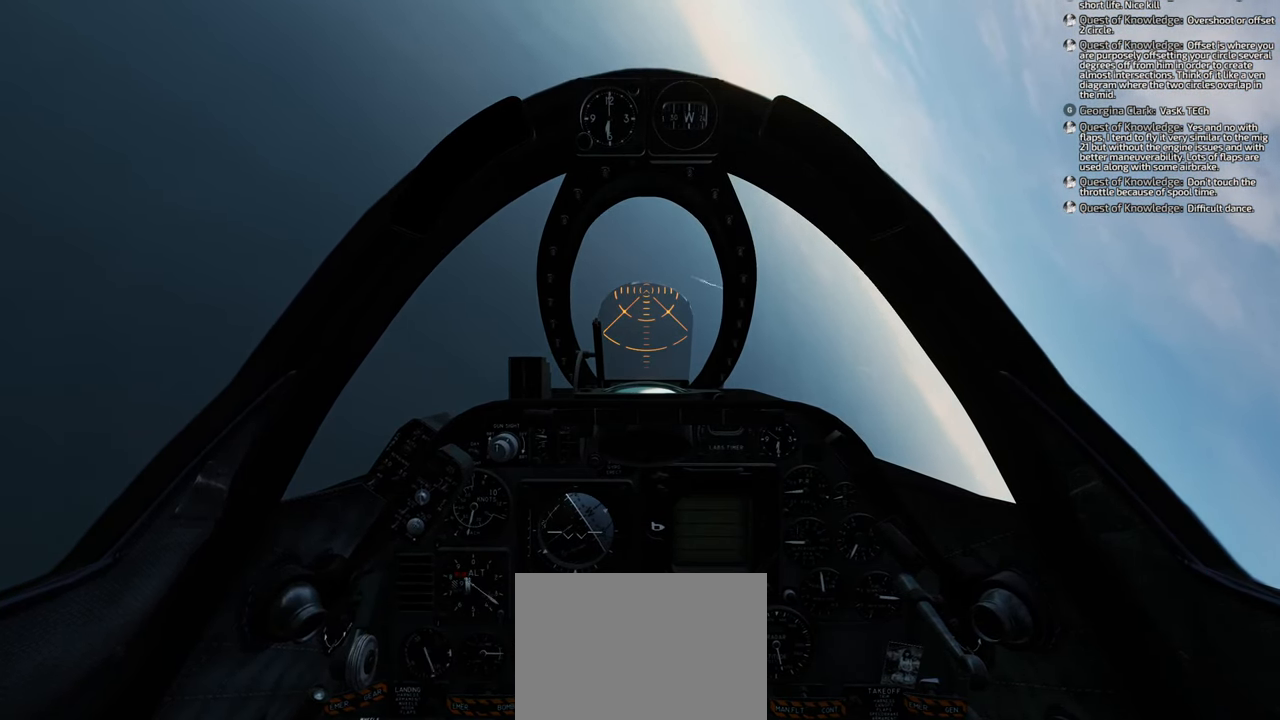
{"buttons": [], "left_stick": "center", "right_stick": "center", "events": []}
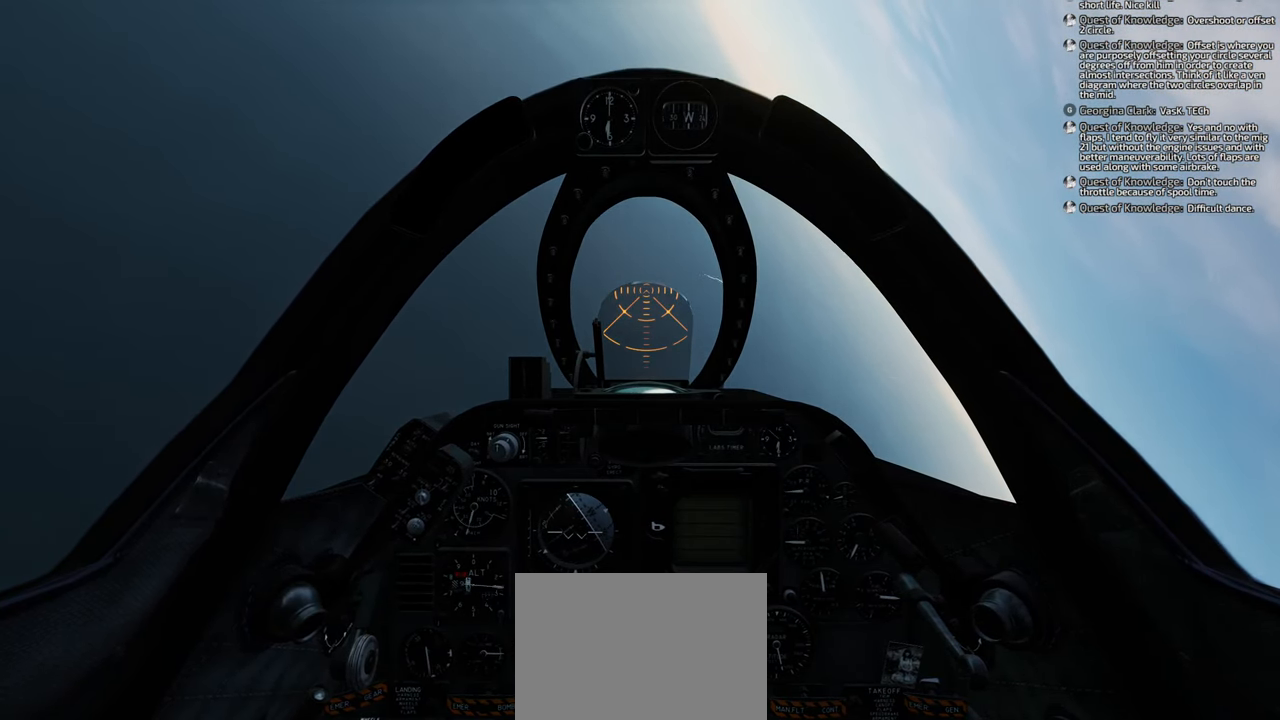
{"buttons": [], "left_stick": "center", "right_stick": "center", "events": []}
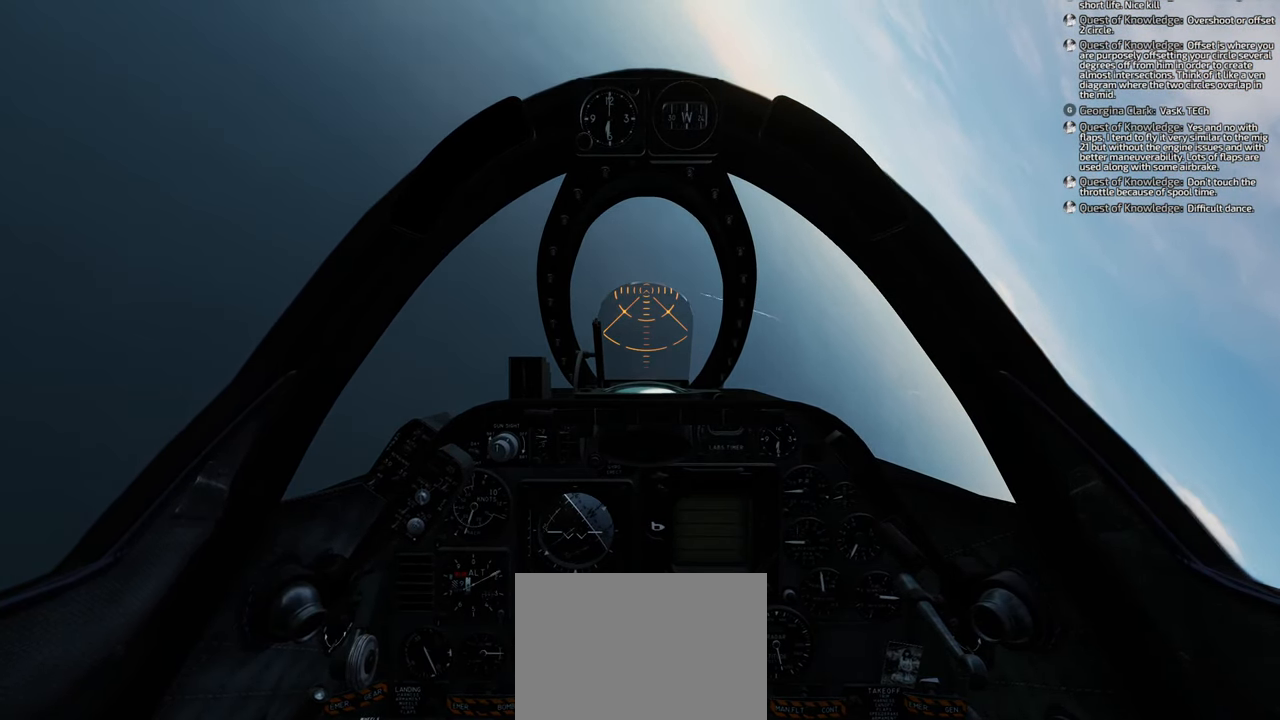
{"buttons": [], "left_stick": "center", "right_stick": "center", "events": []}
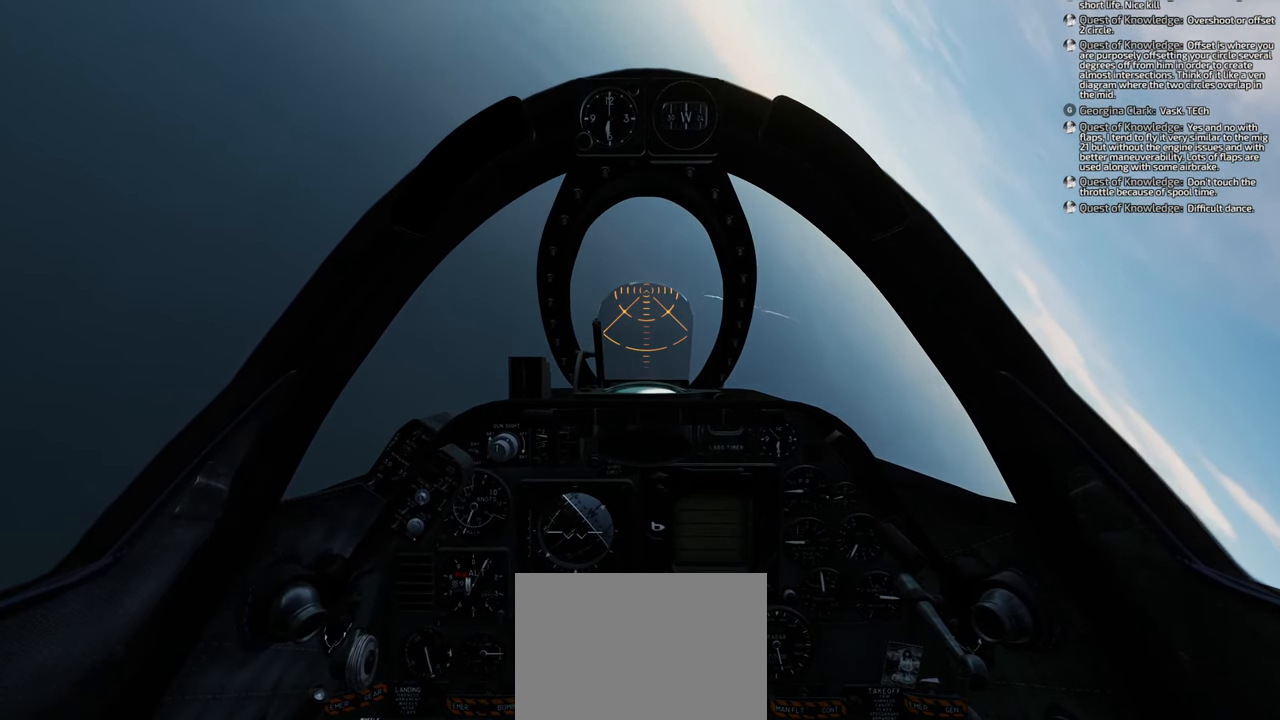
{"buttons": [], "left_stick": "center", "right_stick": "center", "events": []}
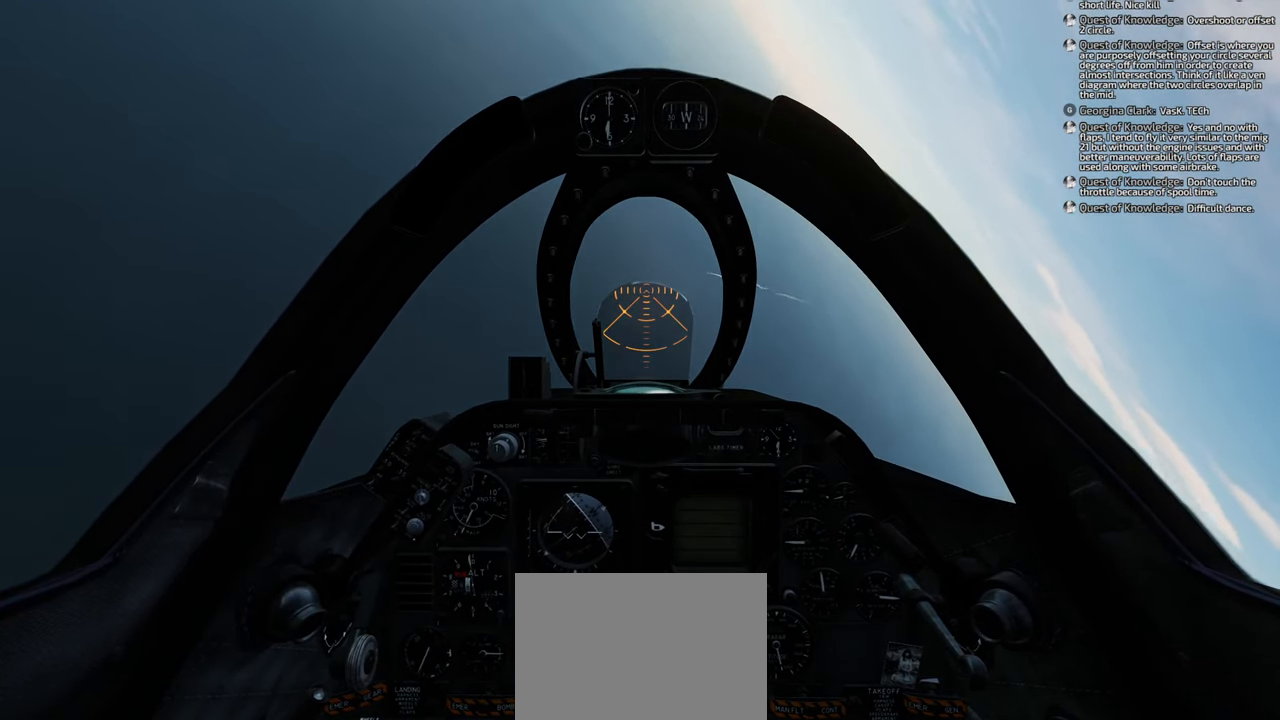
{"buttons": [], "left_stick": "center", "right_stick": "center", "events": []}
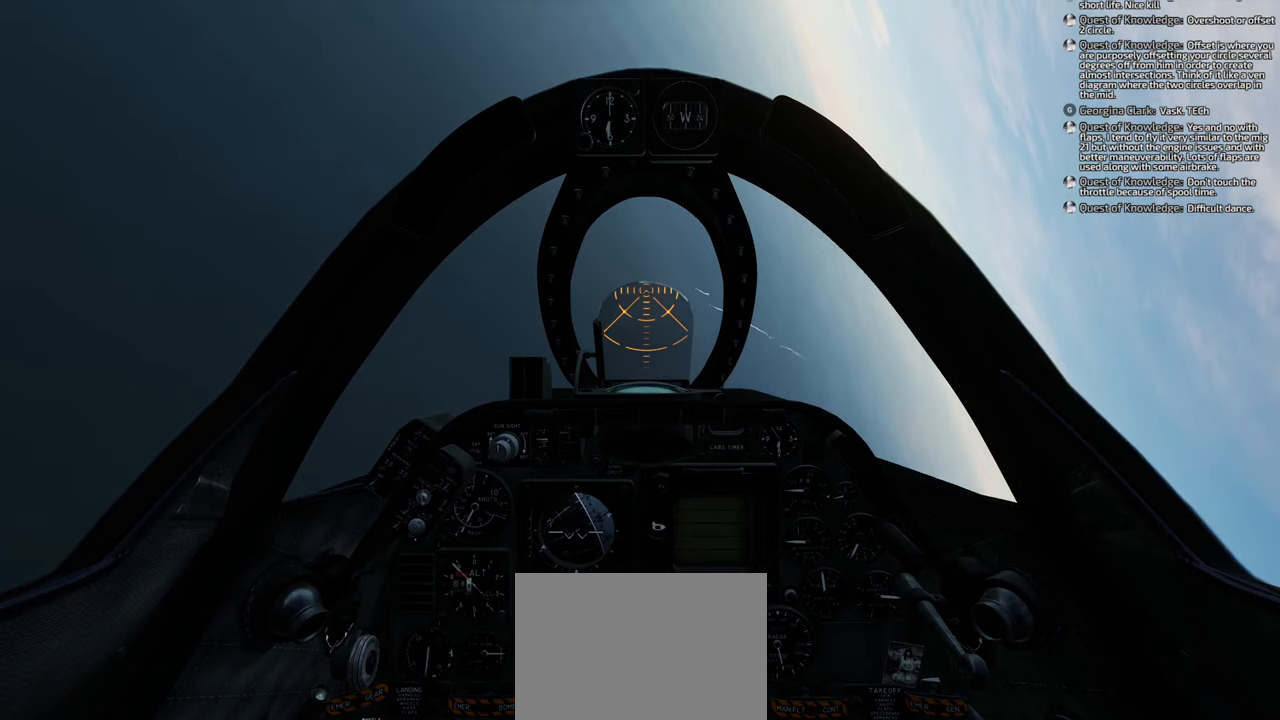
{"buttons": [], "left_stick": "center", "right_stick": "center", "events": []}
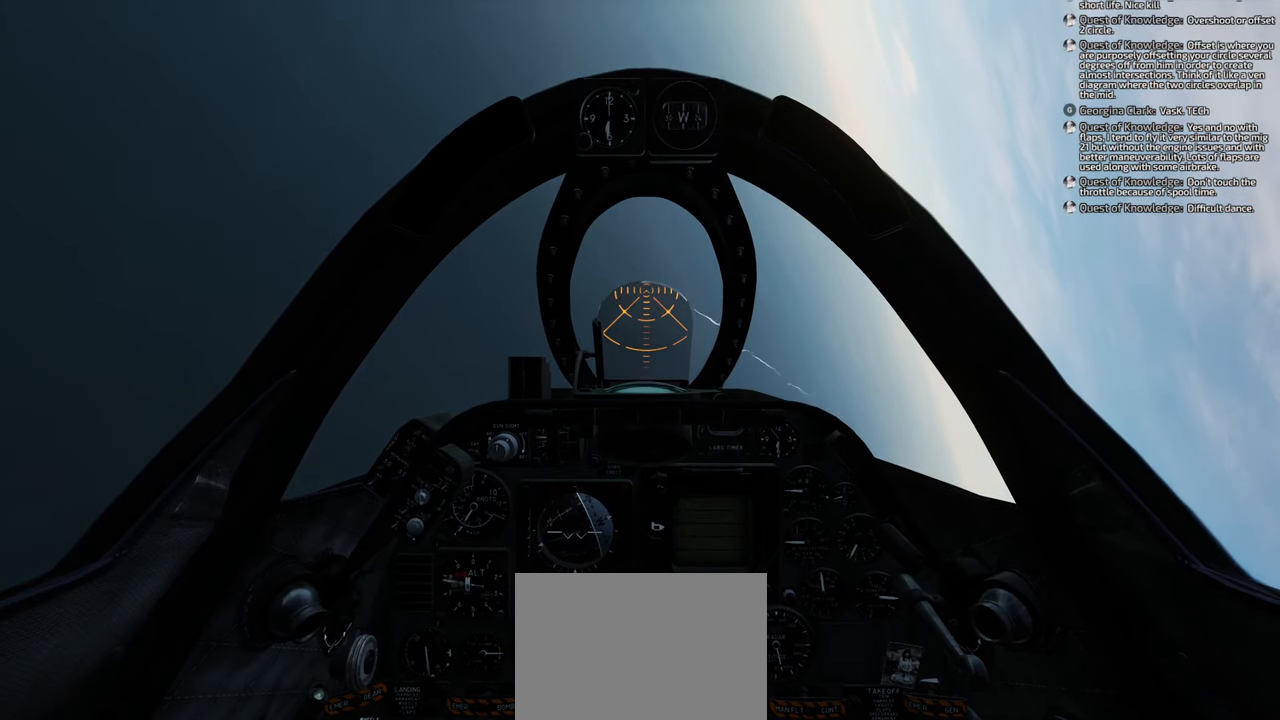
{"buttons": [], "left_stick": "center", "right_stick": "center", "events": []}
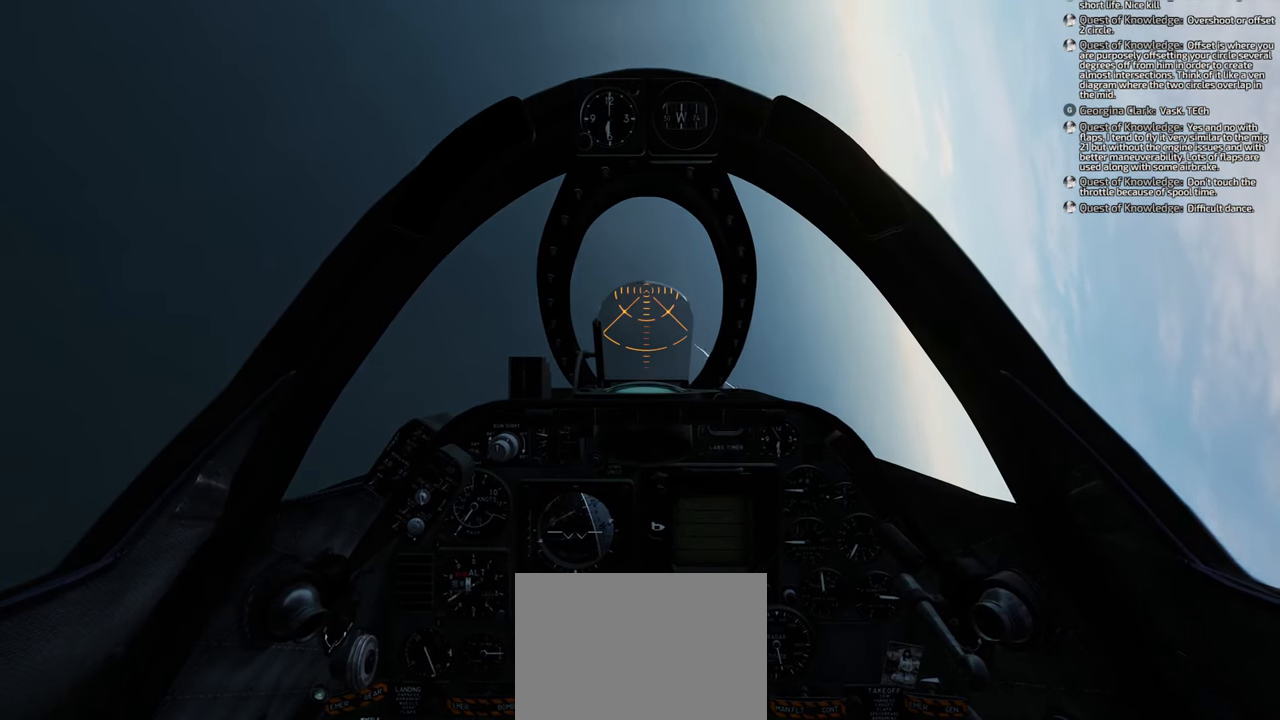
{"buttons": [], "left_stick": "center", "right_stick": "center", "events": []}
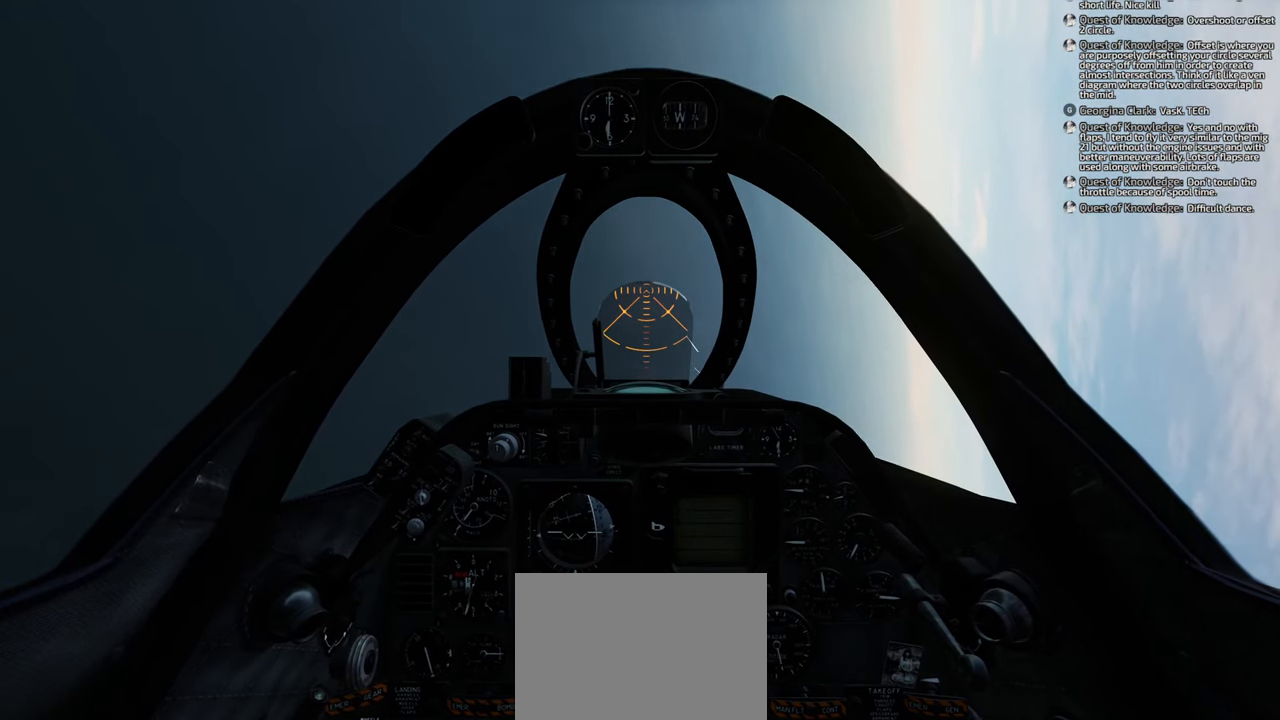
{"buttons": [], "left_stick": "down", "right_stick": "center", "events": [[383, "left_stick", "down"]]}
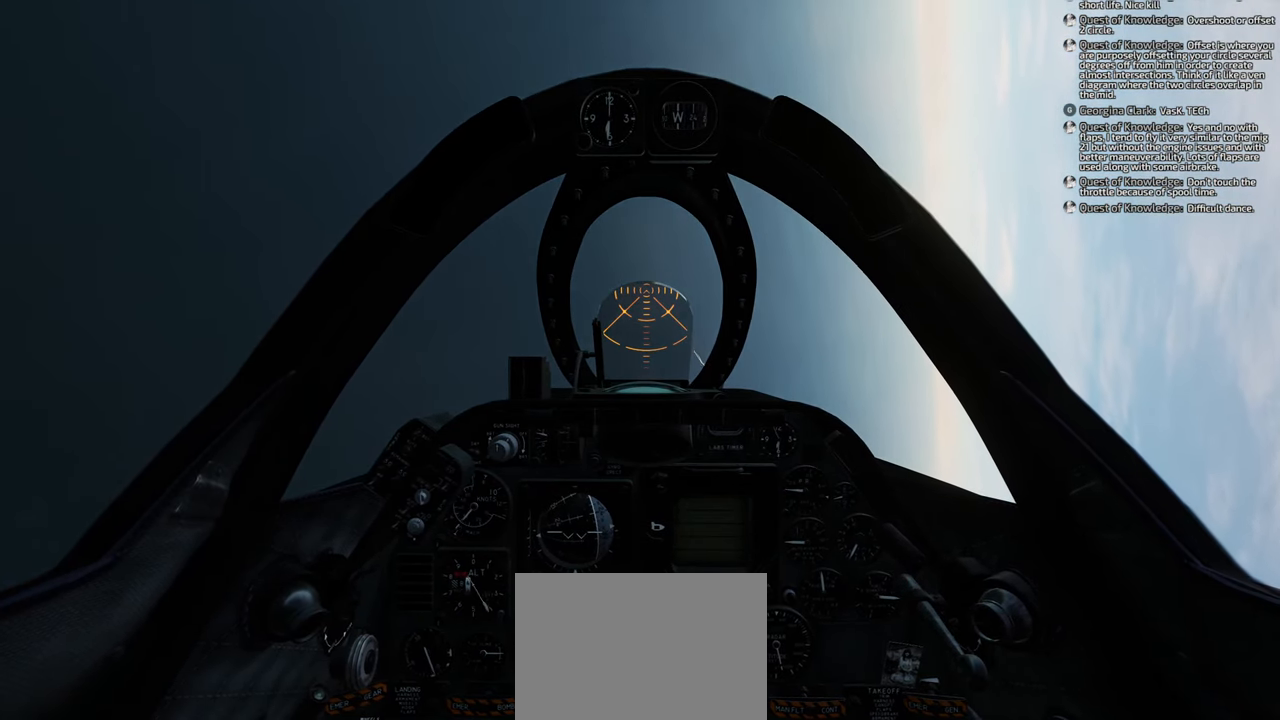
{"buttons": [], "left_stick": "down", "right_stick": "center", "events": []}
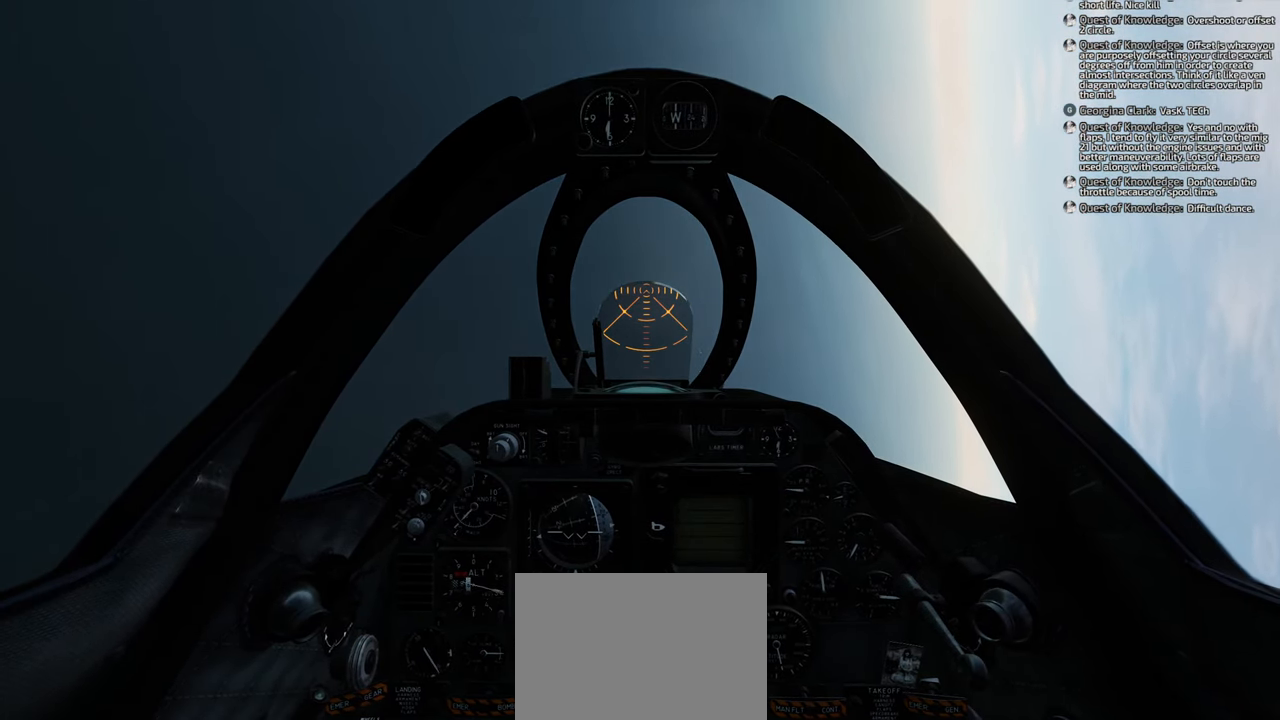
{"buttons": [], "left_stick": "down", "right_stick": "center", "events": []}
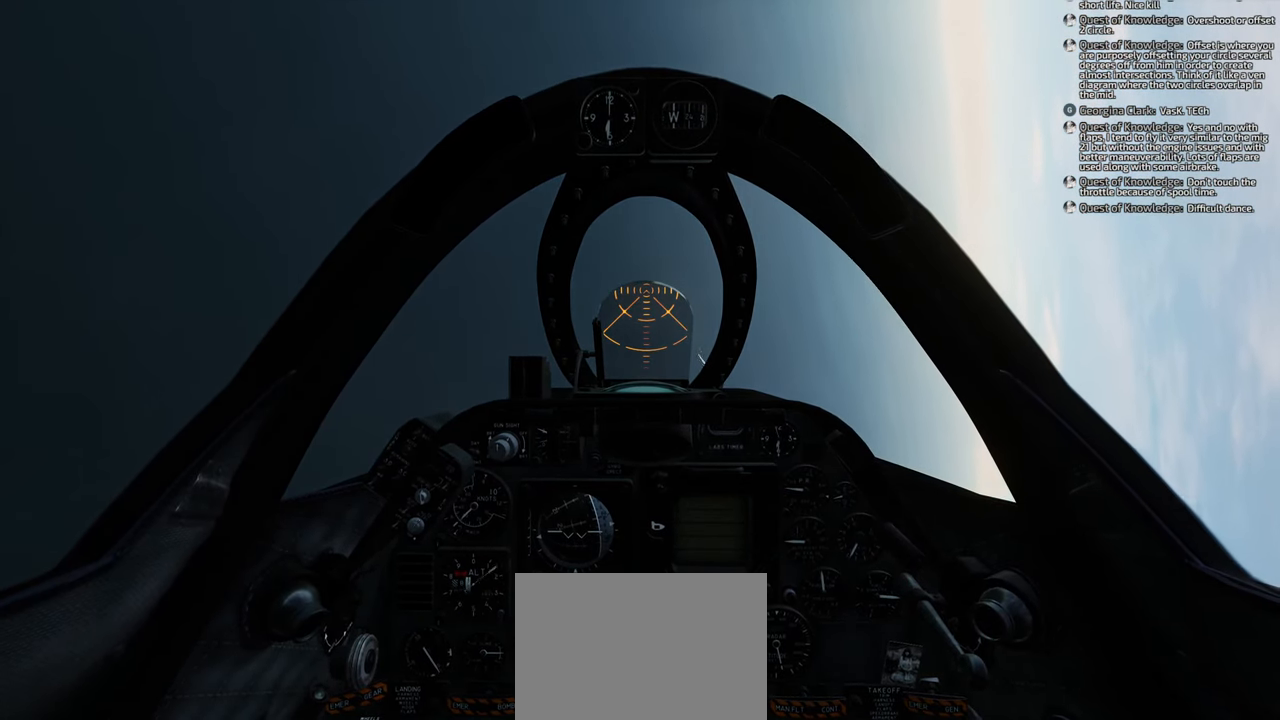
{"buttons": [], "left_stick": "down", "right_stick": "center", "events": []}
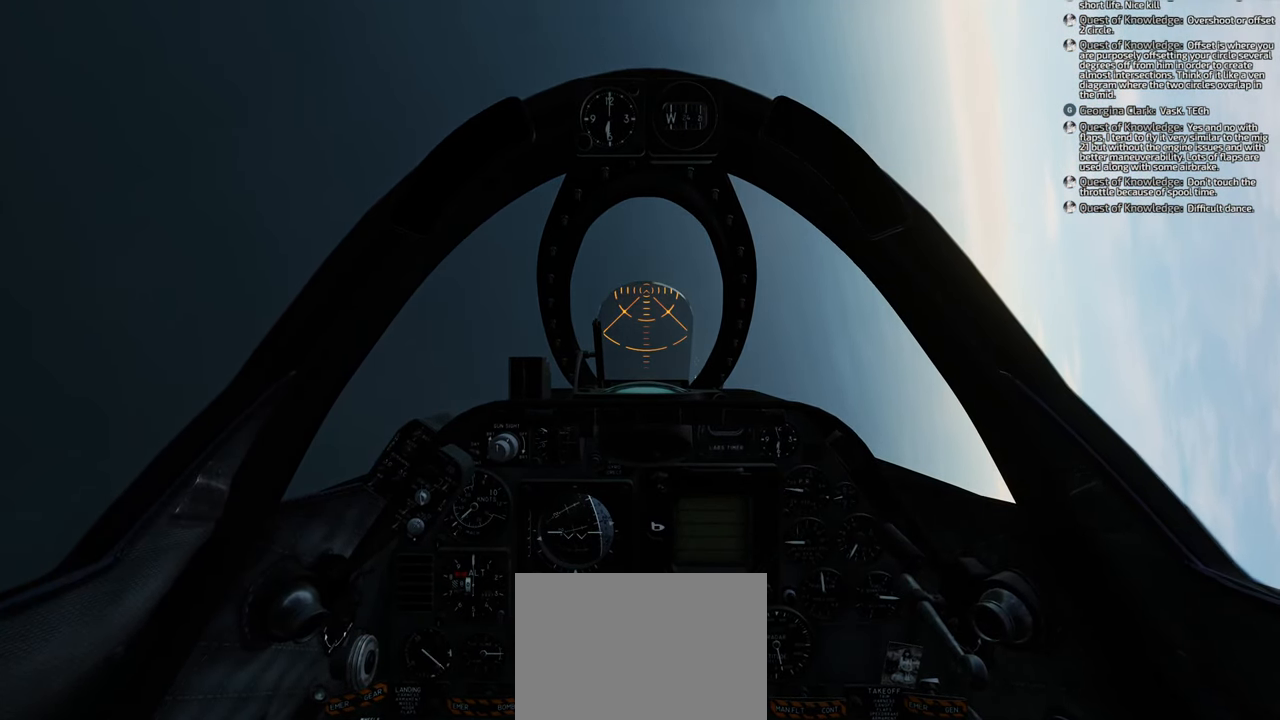
{"buttons": [], "left_stick": "down", "right_stick": "center", "events": []}
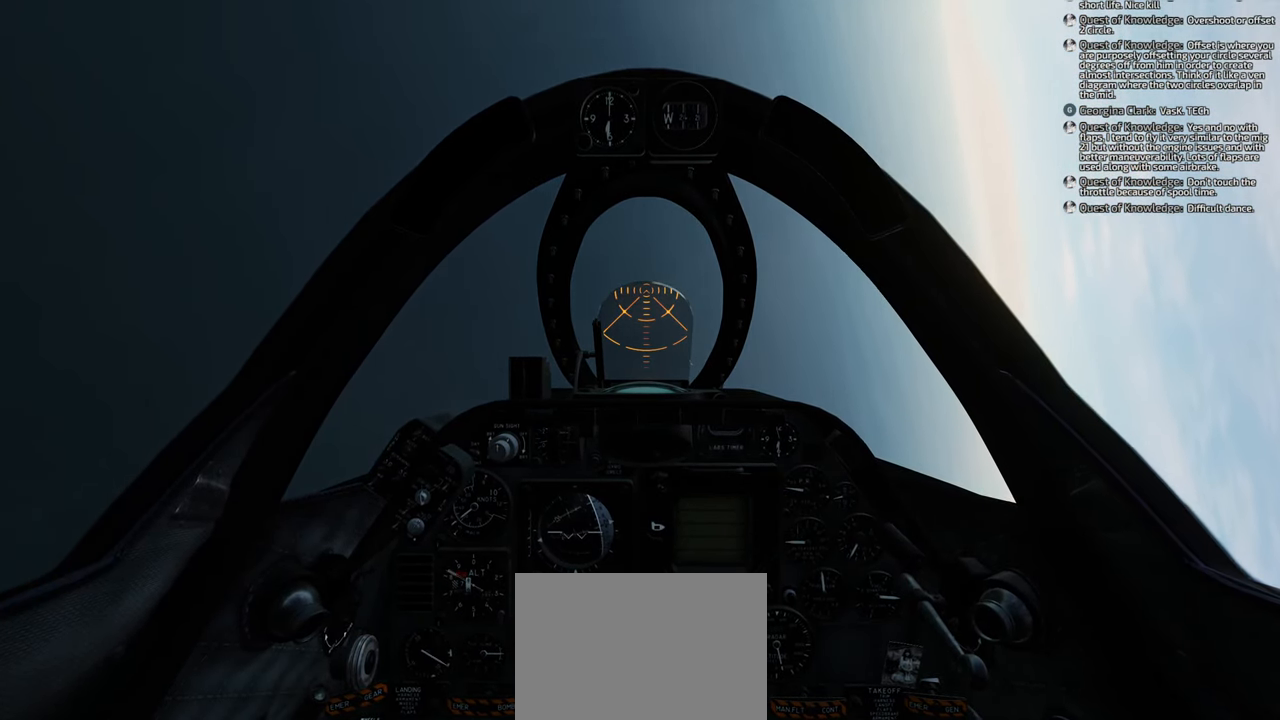
{"buttons": ["START"], "left_stick": "down", "right_stick": "center", "events": [[183, "START", "down"]]}
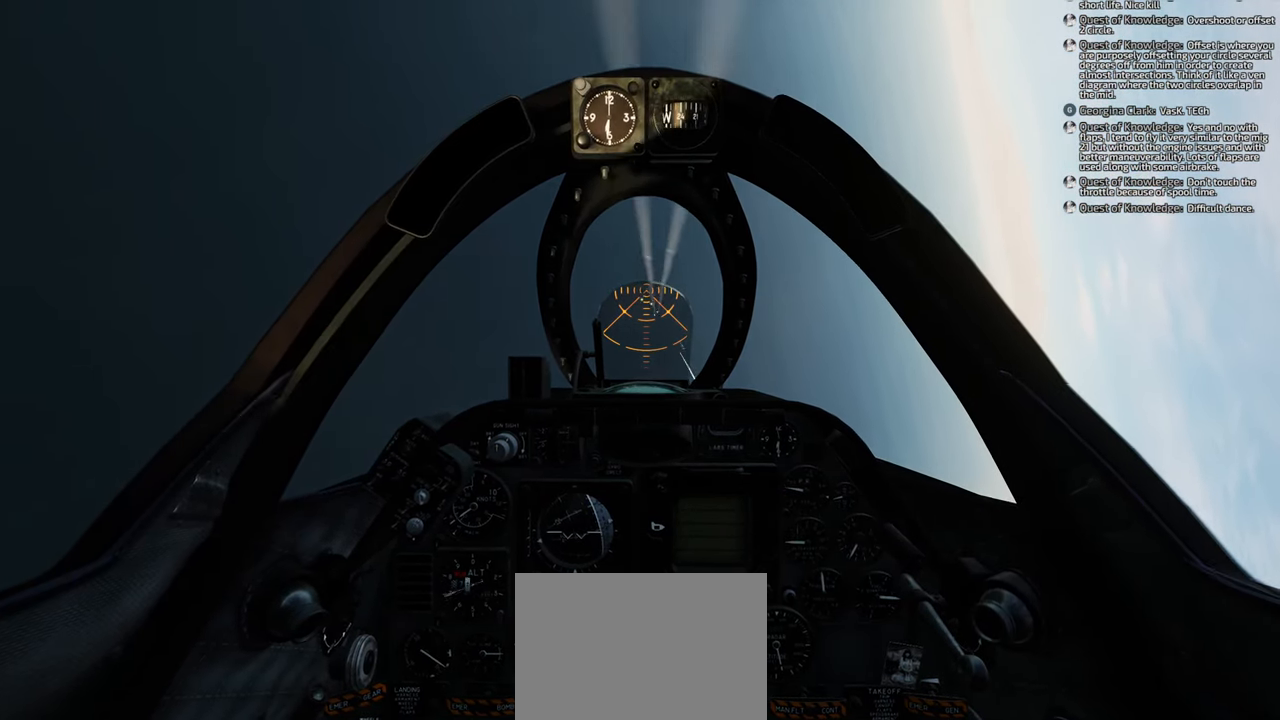
{"buttons": [], "left_stick": "down", "right_stick": "center", "events": [[117, "START", "up"]]}
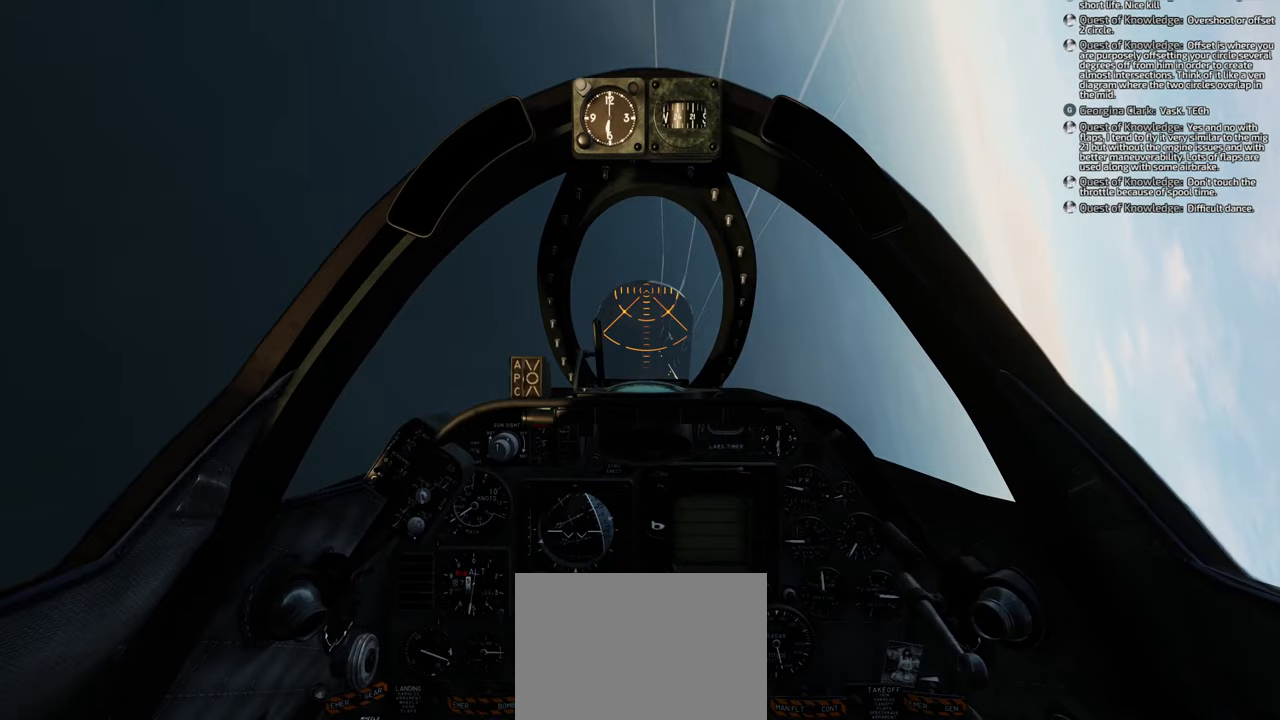
{"buttons": [], "left_stick": "down", "right_stick": "center", "events": []}
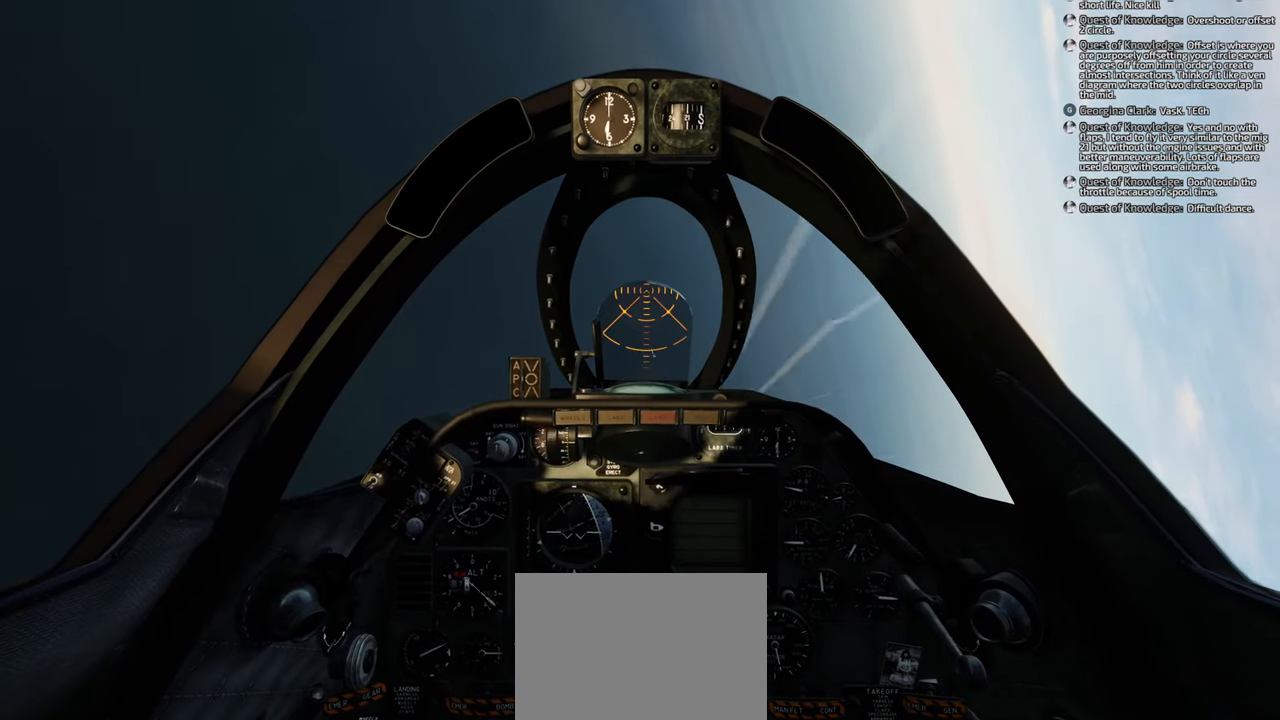
{"buttons": [], "left_stick": "down", "right_stick": "center", "events": [[33, "START", "down"], [200, "START", "up"]]}
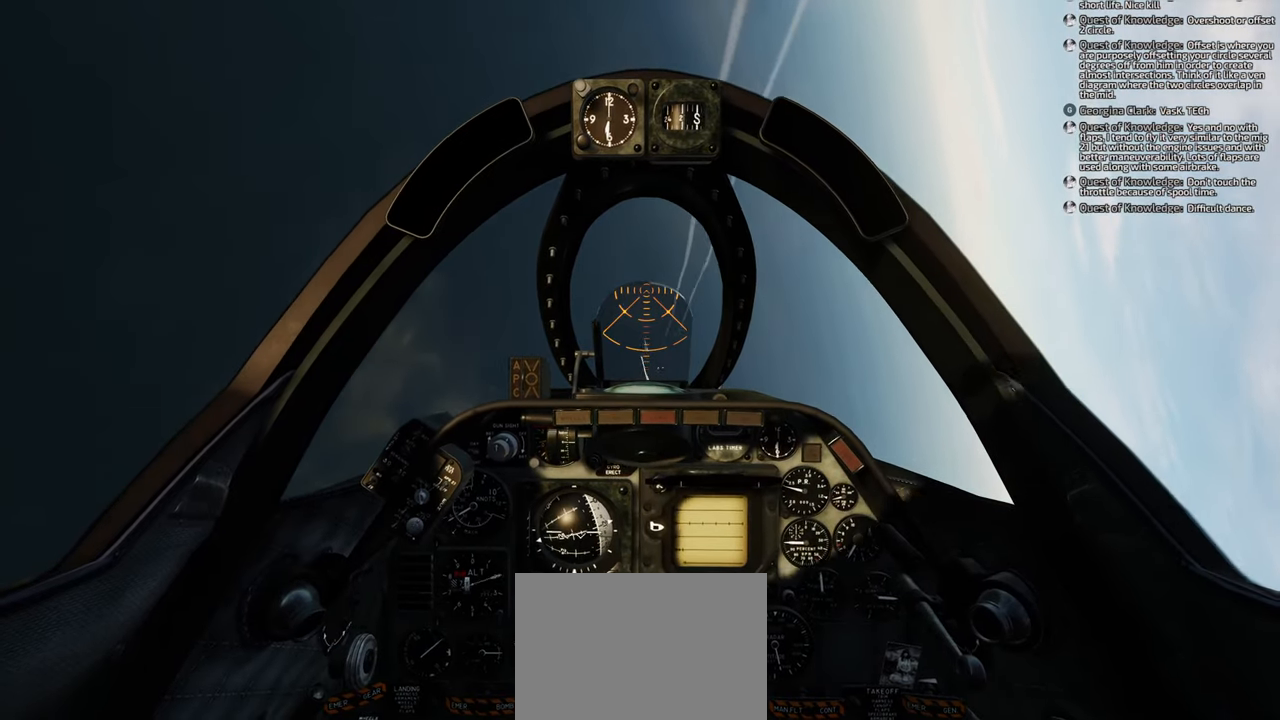
{"buttons": [], "left_stick": "down", "right_stick": "center", "events": []}
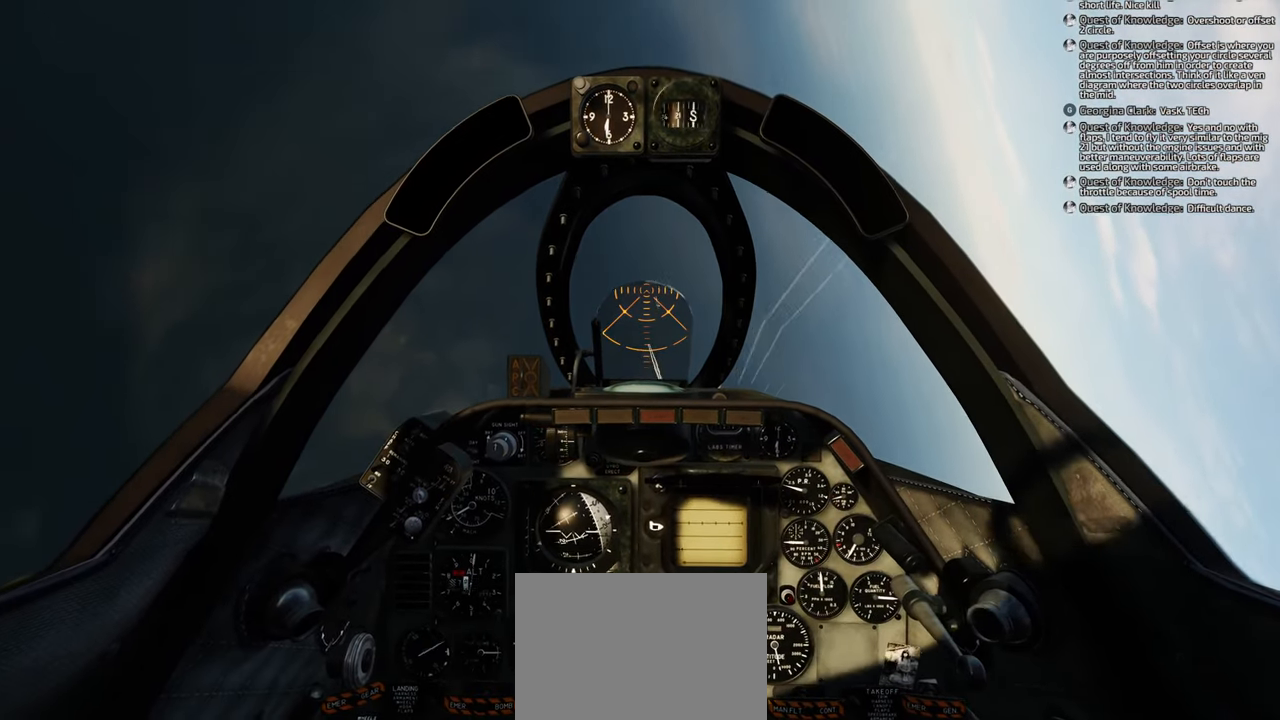
{"buttons": [], "left_stick": "down", "right_stick": "center", "events": []}
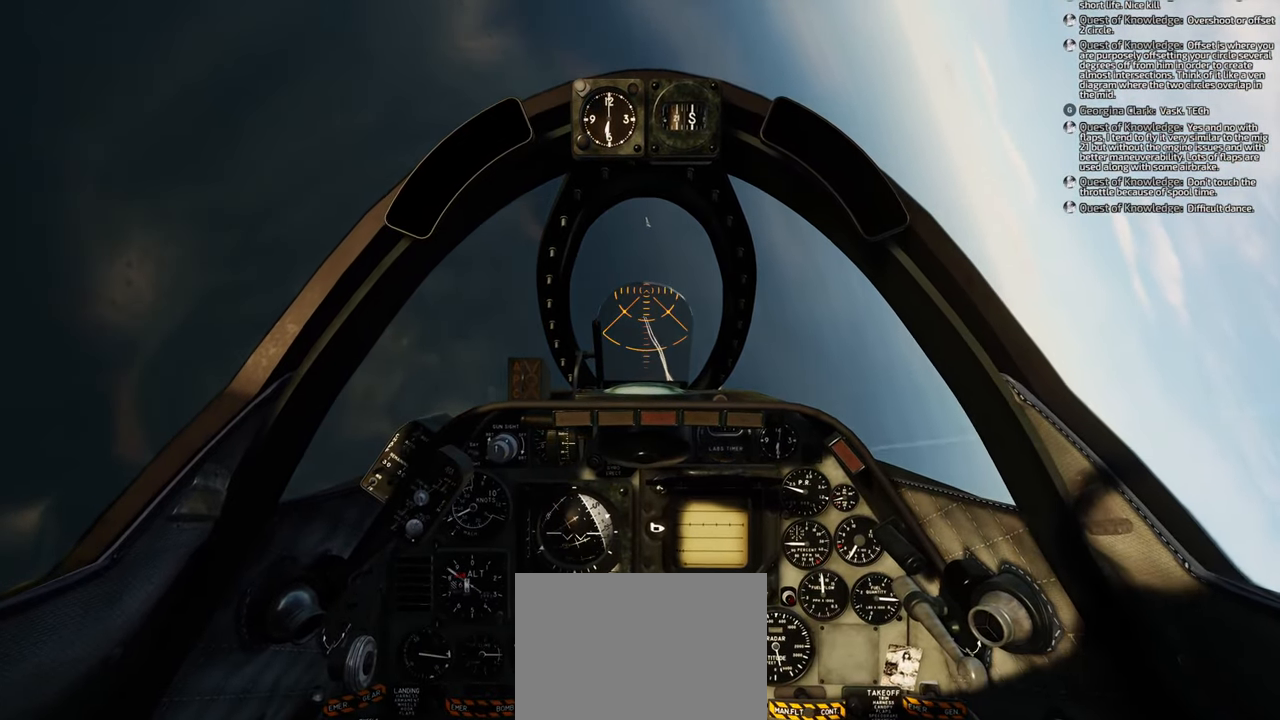
{"buttons": [], "left_stick": "down", "right_stick": "center", "events": []}
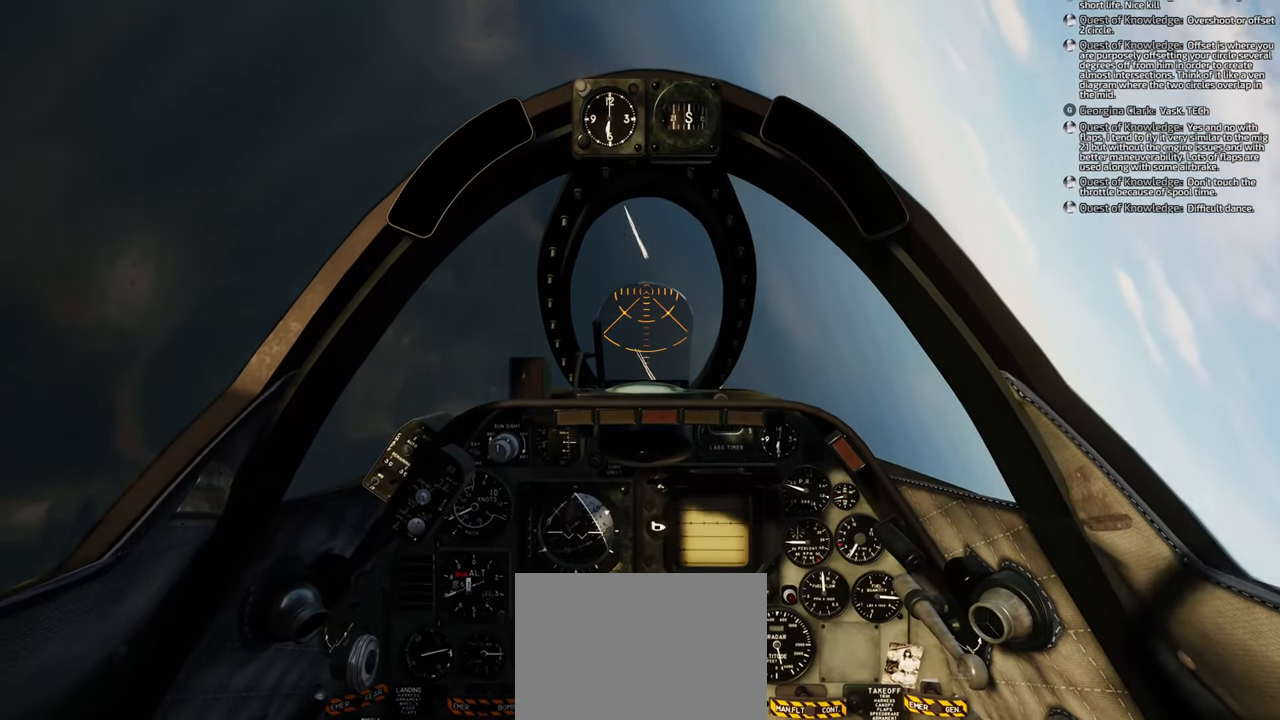
{"buttons": ["Y", "R1"], "left_stick": "down", "right_stick": "center", "events": [[100, "right_stick", "up"], [283, "right_stick", "center"], [383, "R1", "down"], [483, "Y", "down"]]}
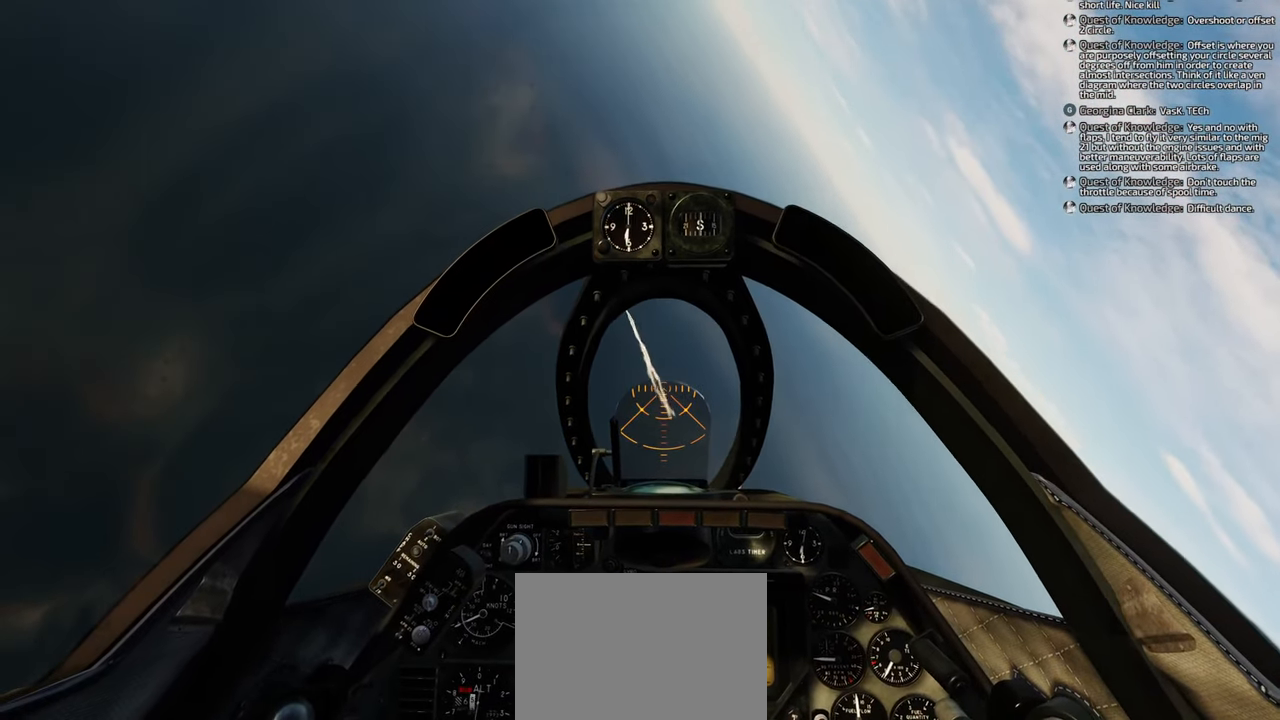
{"buttons": ["Y", "R1"], "left_stick": "down", "right_stick": "center", "events": []}
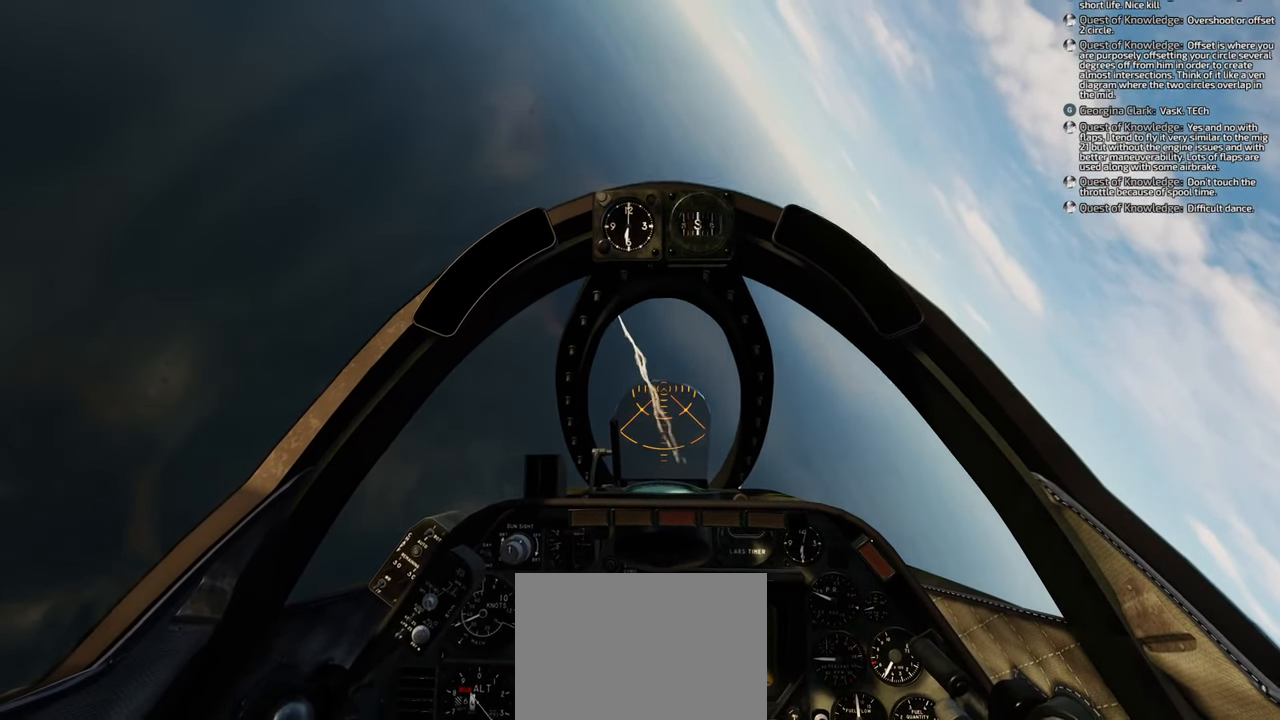
{"buttons": ["Y", "R1"], "left_stick": "down", "right_stick": "center", "events": []}
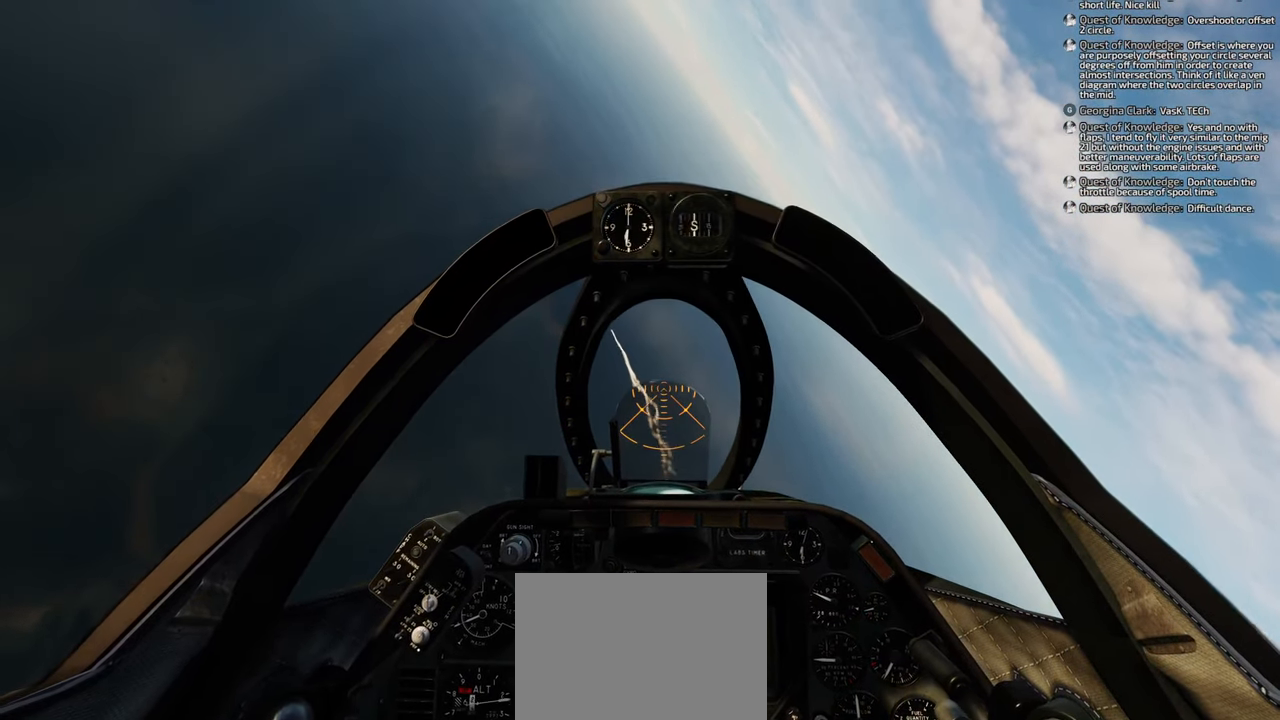
{"buttons": ["Y", "R1"], "left_stick": "down", "right_stick": "center", "events": []}
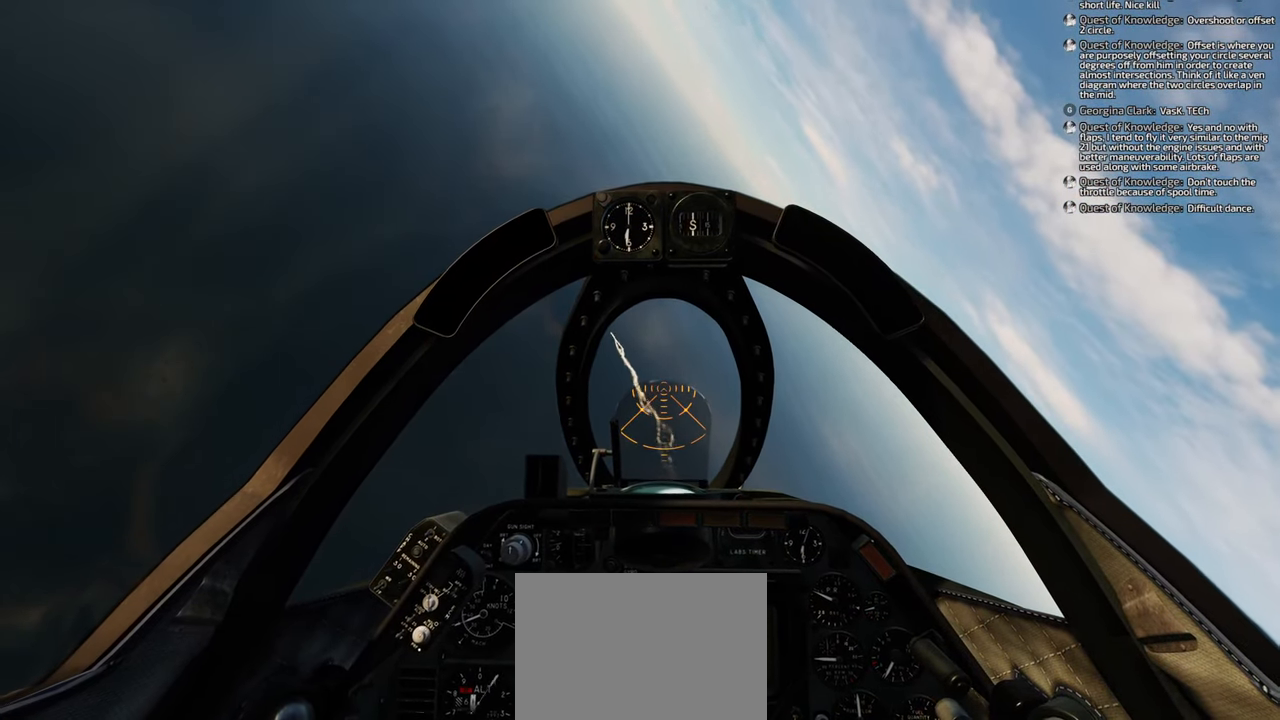
{"buttons": [], "left_stick": "down", "right_stick": "center", "events": [[433, "Y", "up"], [467, "R1", "up"]]}